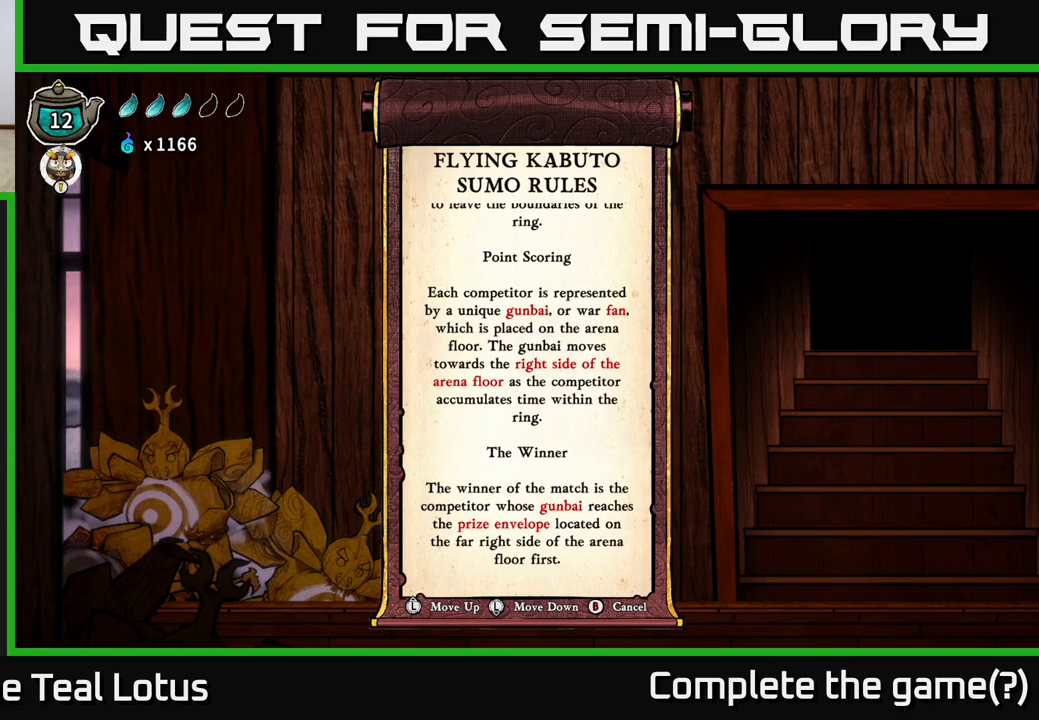
Gameplay with a controller (Xbox layout); each line is a JSON object with the inputs held at the frame after it. "events" lists button and stick changes between this image and that frame as [ms after this image, input, new state], when the widget could be followed in between.
{"buttons": ["B"], "left_stick": "center", "right_stick": "center", "events": [[50, "right_stick", "down"], [300, "right_stick", "center"], [450, "B", "down"]]}
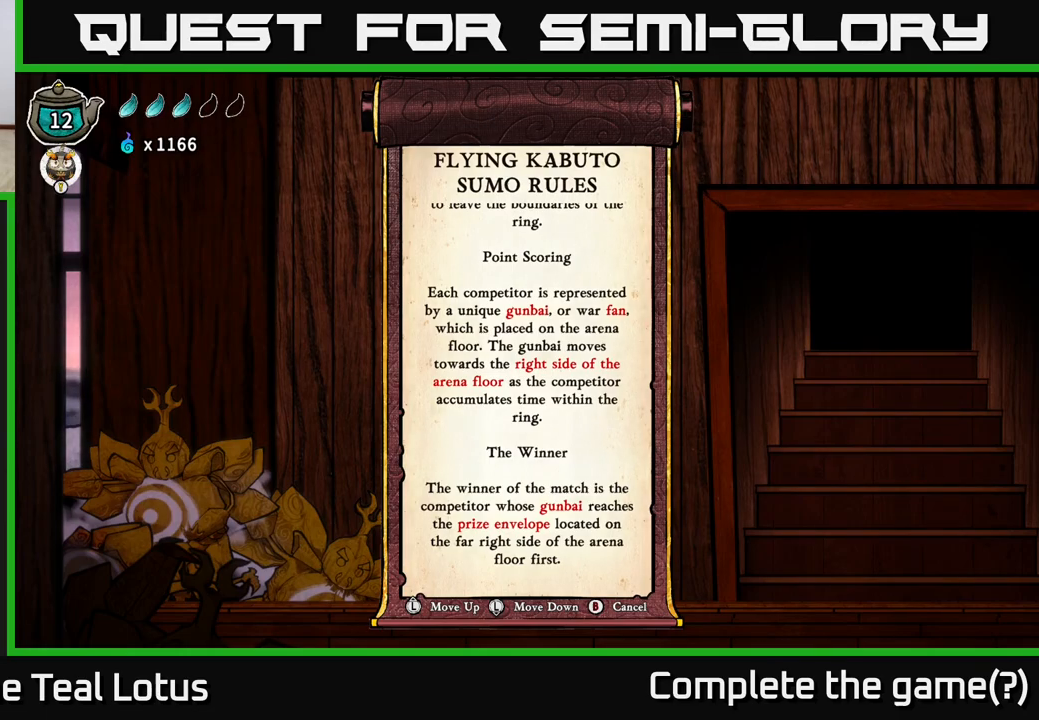
{"buttons": [], "left_stick": "right", "right_stick": "center", "events": [[50, "B", "up"], [167, "left_stick", "right"]]}
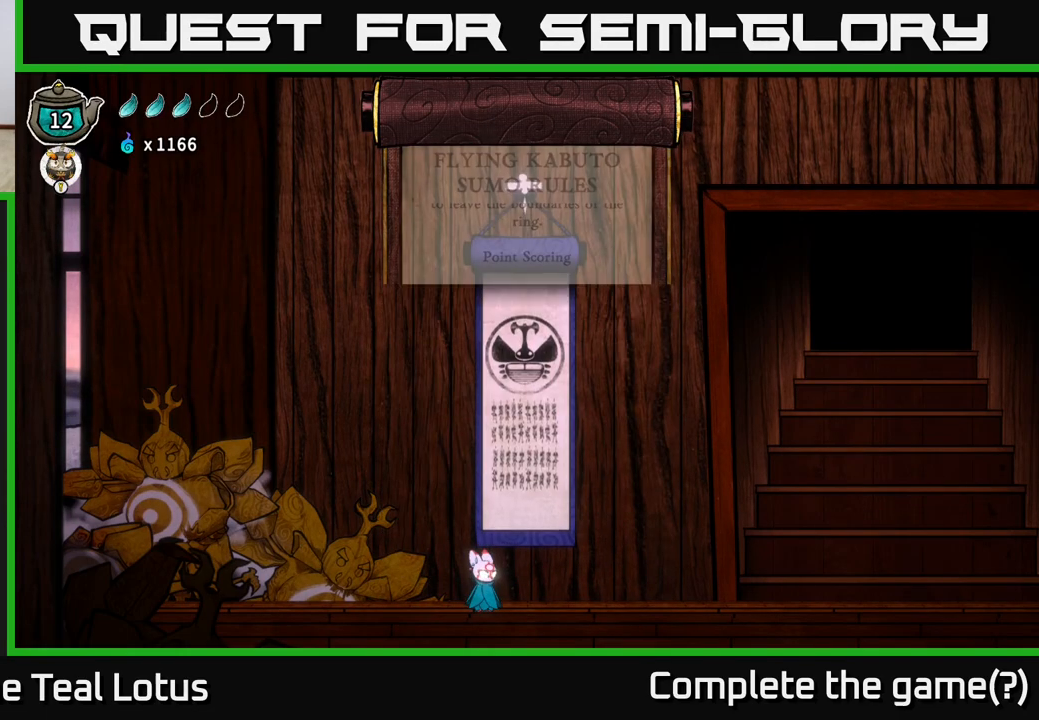
{"buttons": [], "left_stick": "center", "right_stick": "center", "events": [[450, "left_stick", "center"]]}
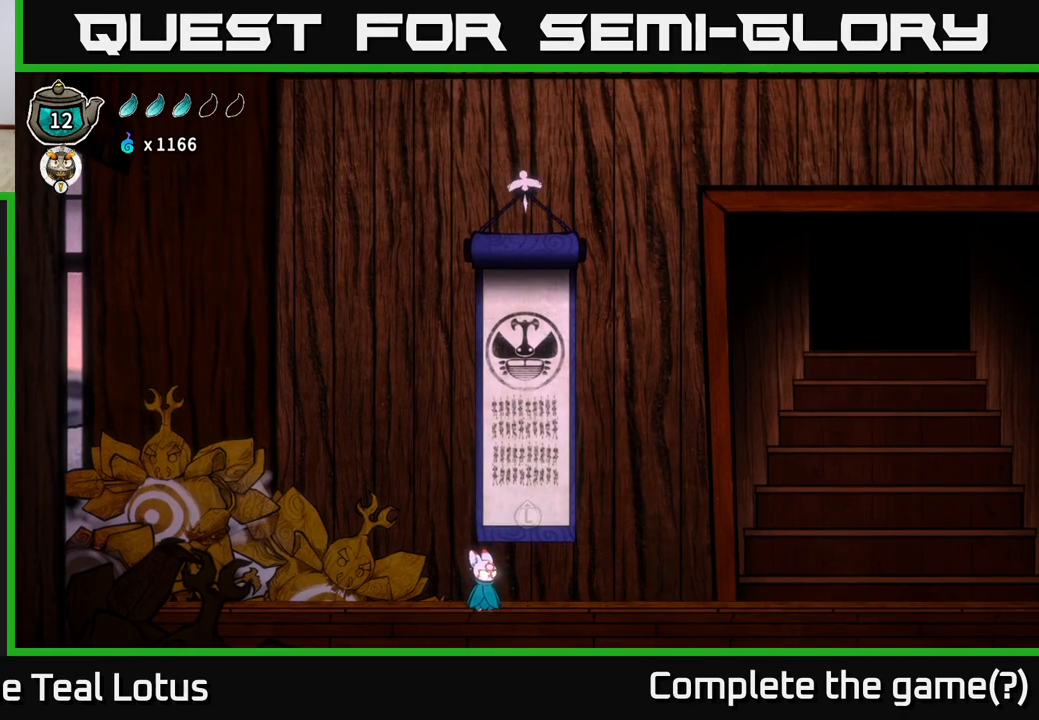
{"buttons": ["R2"], "left_stick": "right", "right_stick": "center", "events": [[50, "left_stick", "right"], [500, "R2", "down"]]}
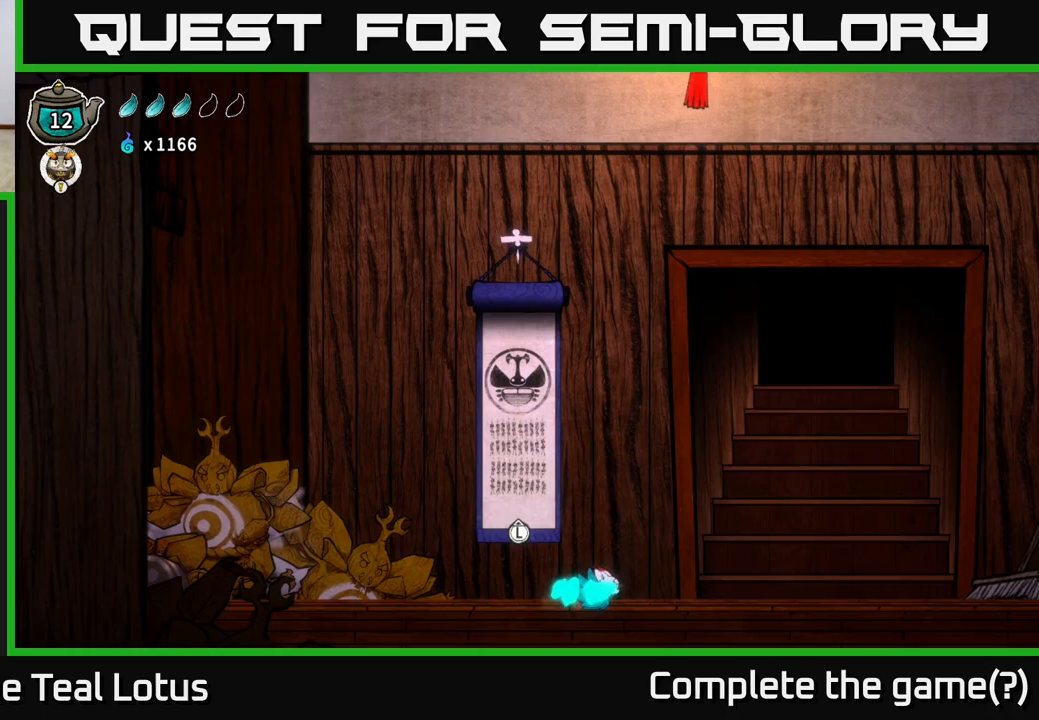
{"buttons": ["A", "R2"], "left_stick": "right", "right_stick": "center", "events": [[200, "A", "down"]]}
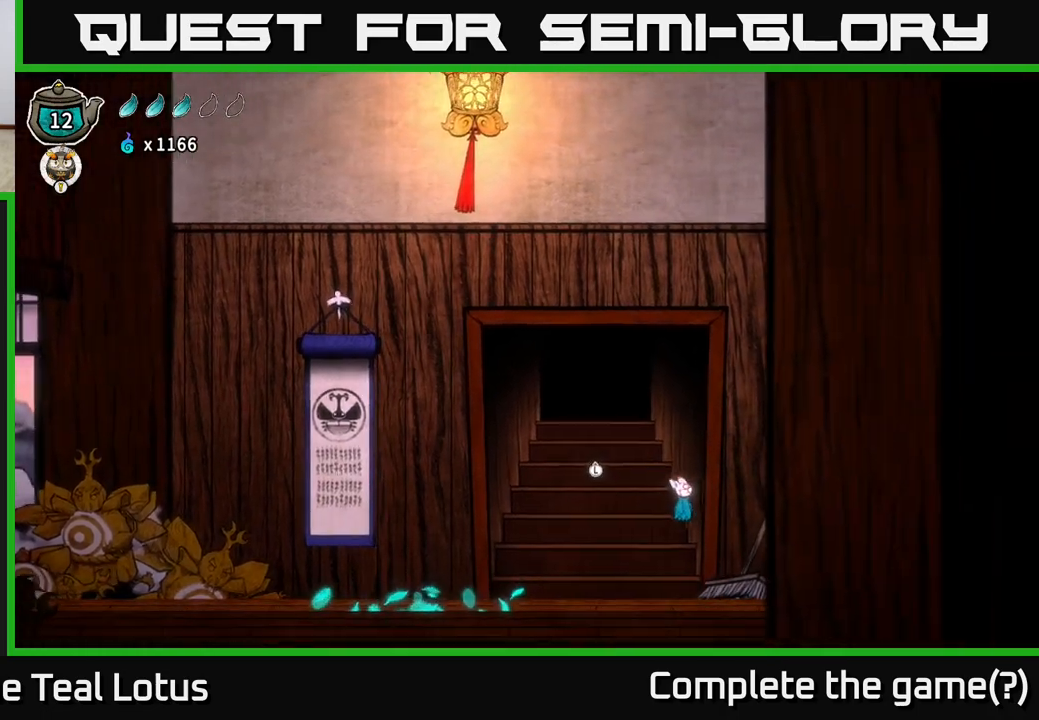
{"buttons": [], "left_stick": "right", "right_stick": "center", "events": [[183, "A", "up"], [200, "R2", "up"]]}
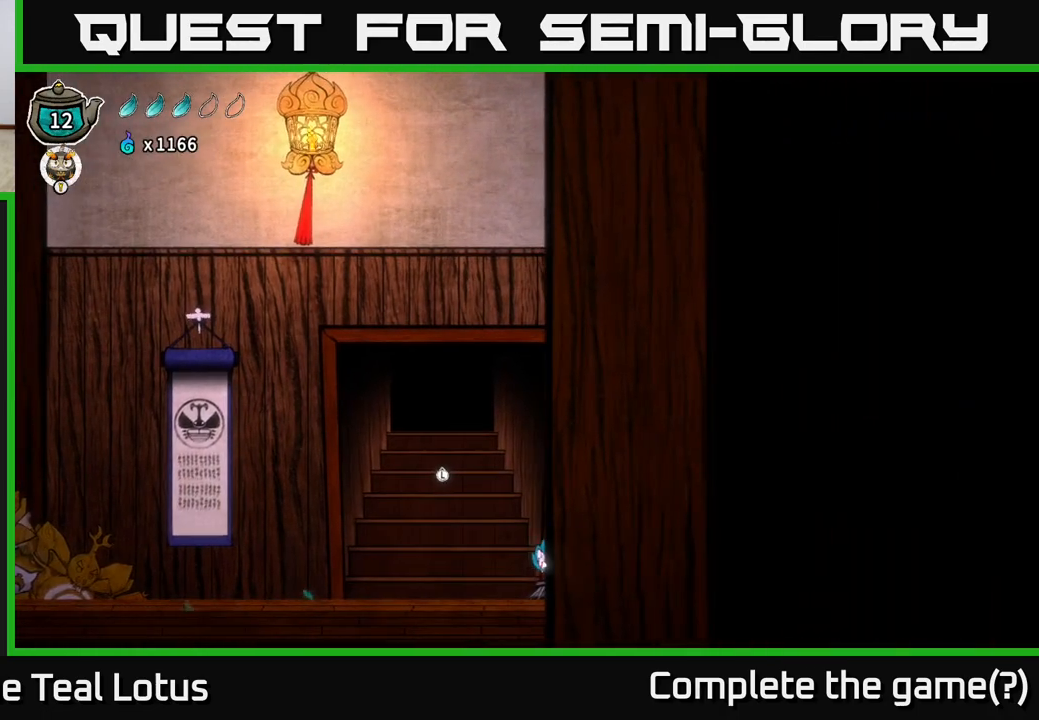
{"buttons": ["R2"], "left_stick": "left", "right_stick": "center", "events": [[317, "left_stick", "left"], [467, "R2", "down"]]}
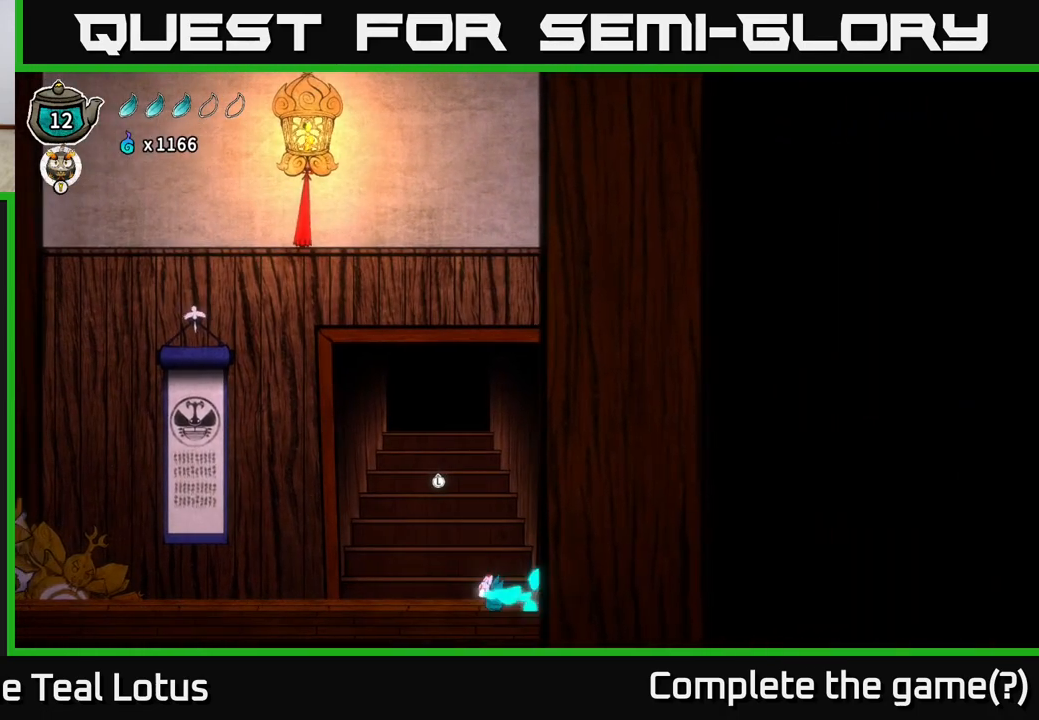
{"buttons": ["A", "R2"], "left_stick": "left", "right_stick": "center", "events": [[183, "A", "down"]]}
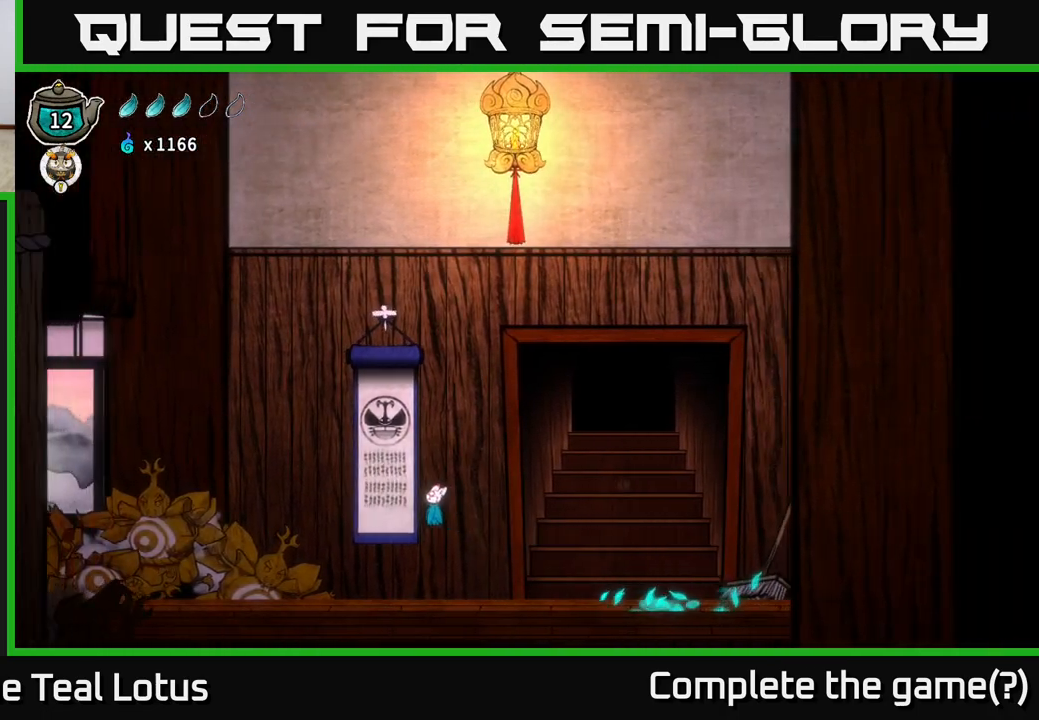
{"buttons": [], "left_stick": "left", "right_stick": "center", "events": [[233, "A", "up"], [250, "R2", "up"]]}
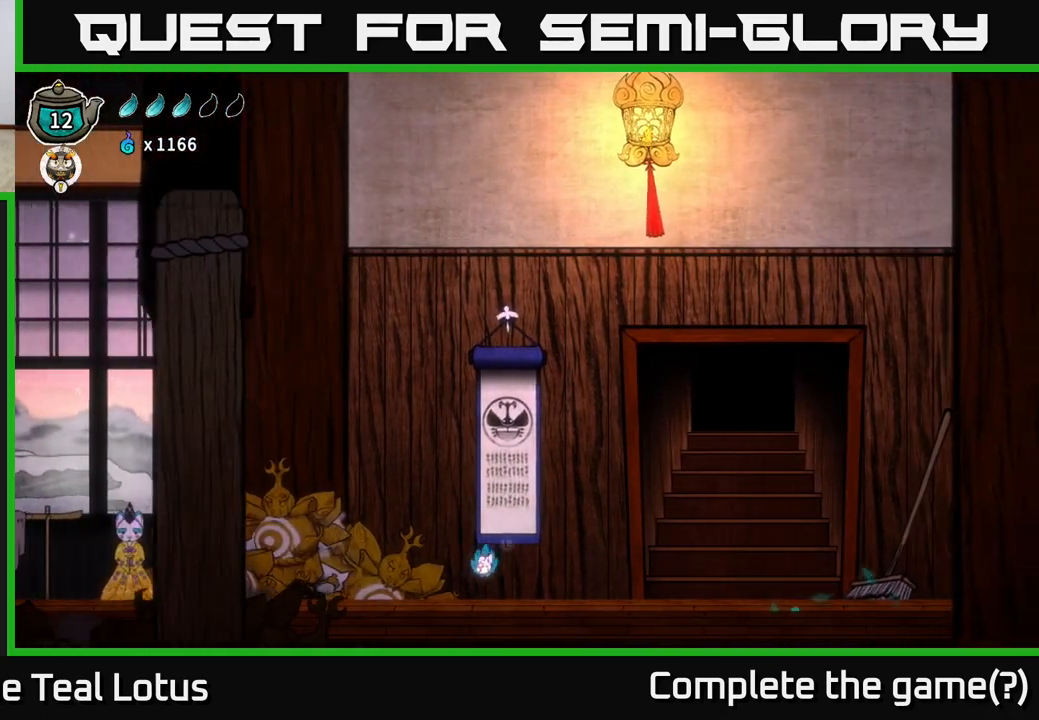
{"buttons": ["A", "R2"], "left_stick": "left", "right_stick": "center", "events": [[283, "R2", "down"], [400, "A", "down"]]}
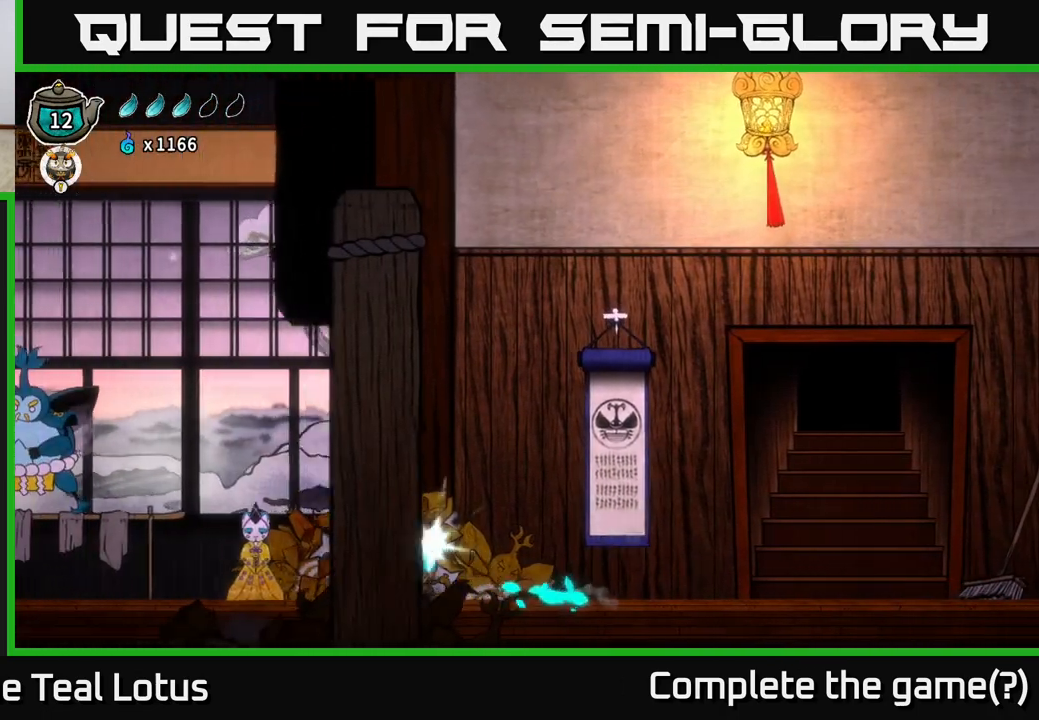
{"buttons": [], "left_stick": "center", "right_stick": "center", "events": [[333, "A", "up"], [333, "R2", "up"], [400, "left_stick", "center"]]}
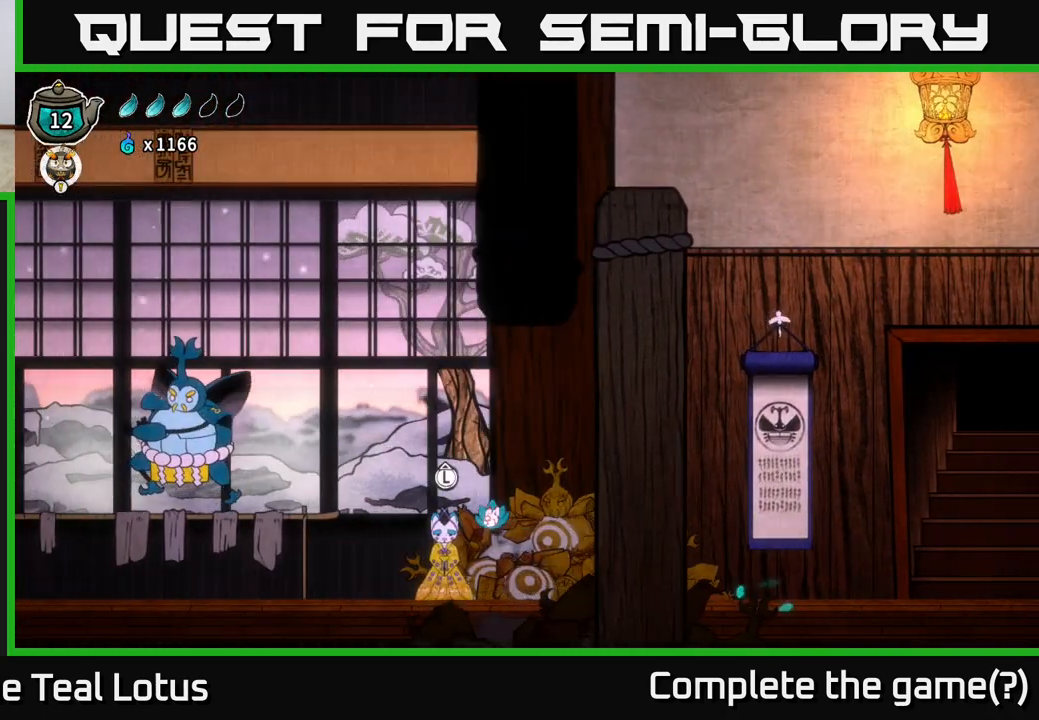
{"buttons": ["R2"], "left_stick": "right", "right_stick": "center", "events": [[67, "left_stick", "right"], [400, "R2", "down"]]}
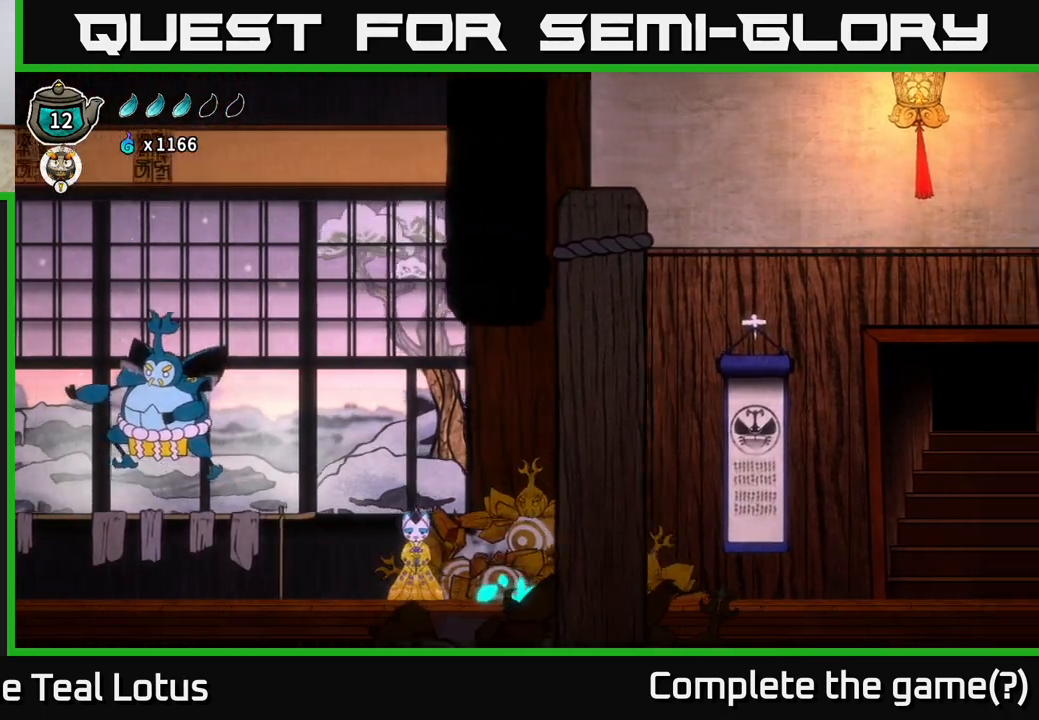
{"buttons": ["A", "R2"], "left_stick": "right", "right_stick": "center", "events": [[33, "A", "down"]]}
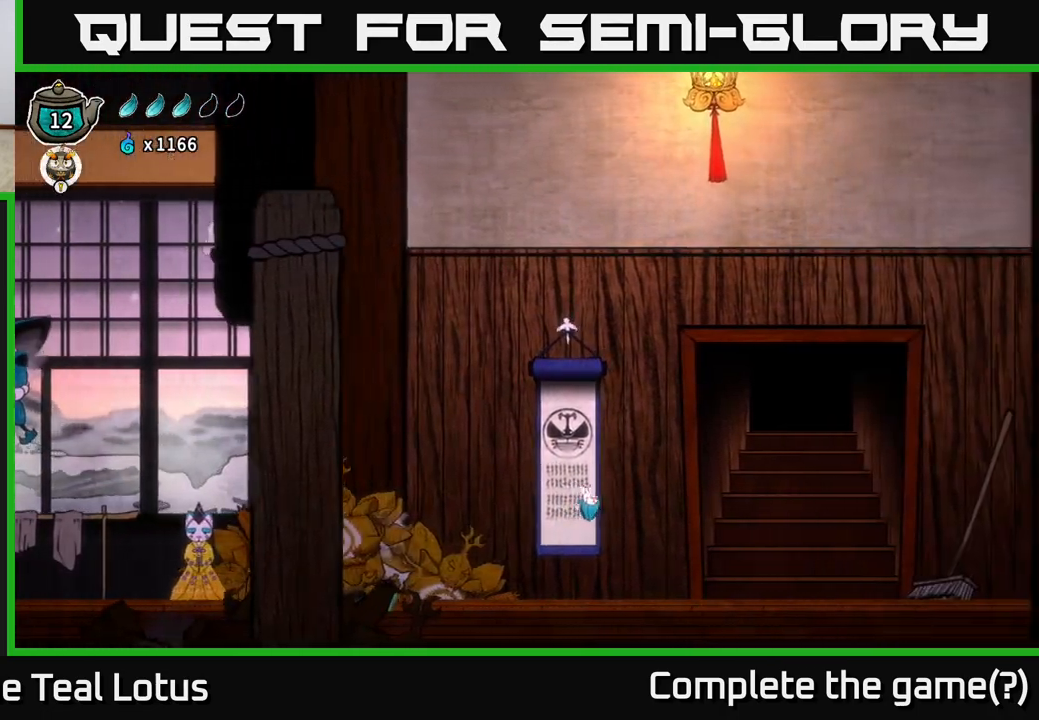
{"buttons": [], "left_stick": "right", "right_stick": "center", "events": [[67, "R2", "up"], [100, "A", "up"]]}
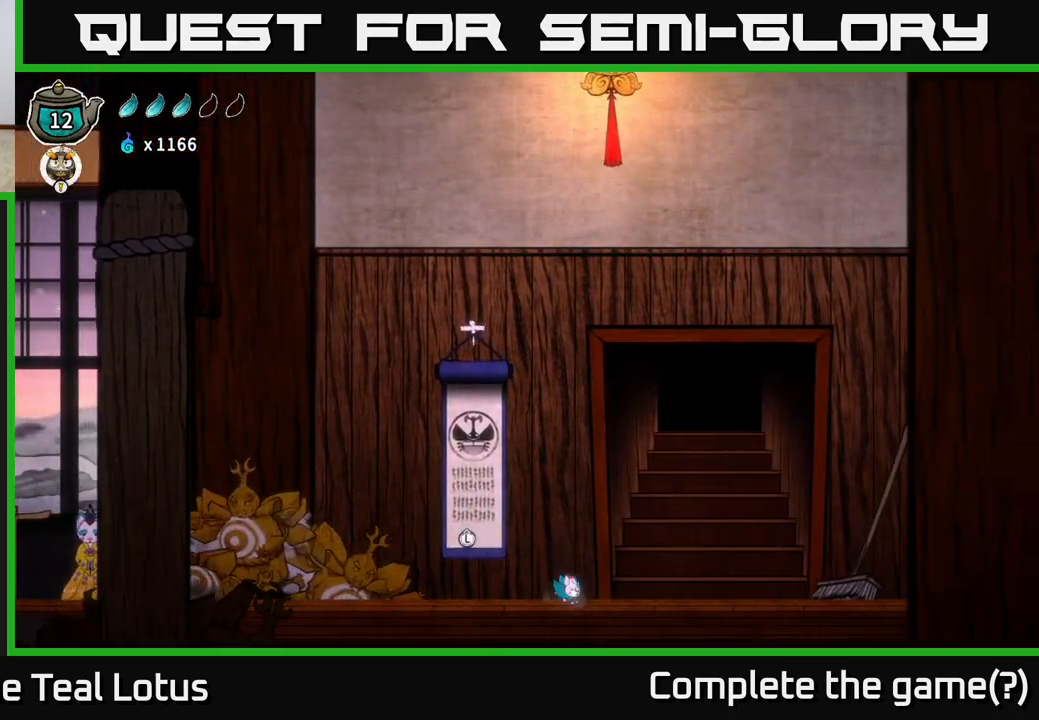
{"buttons": [], "left_stick": "right", "right_stick": "center", "events": []}
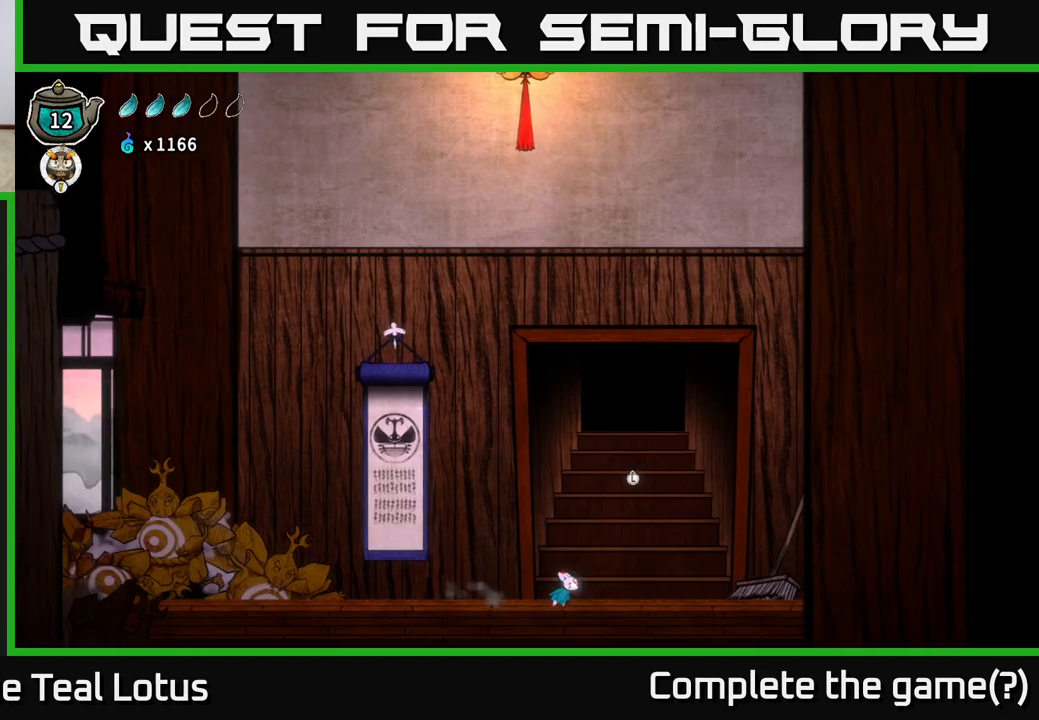
{"buttons": [], "left_stick": "center", "right_stick": "center", "events": [[283, "left_stick", "center"], [383, "left_stick", "up"], [500, "left_stick", "center"]]}
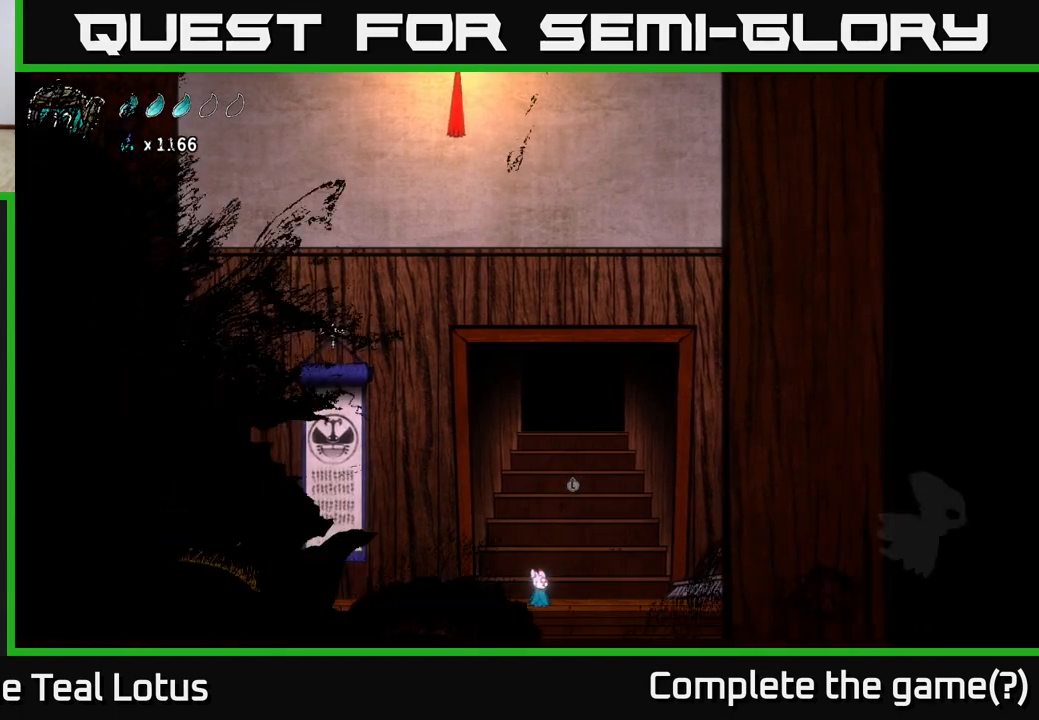
{"buttons": [], "left_stick": "center", "right_stick": "center", "events": []}
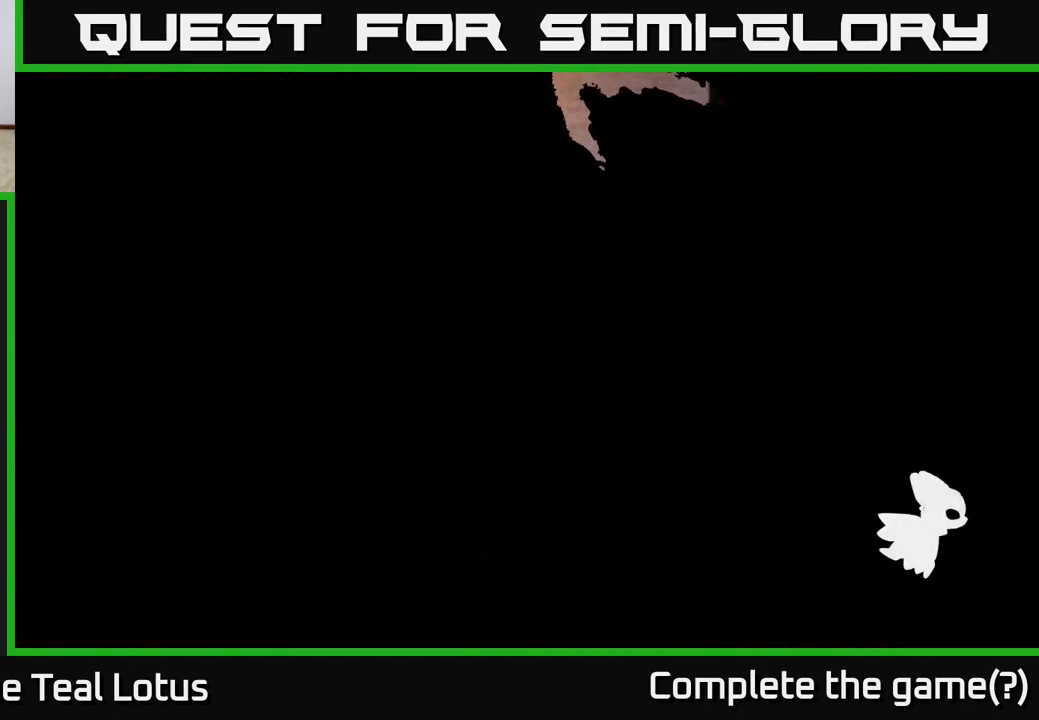
{"buttons": [], "left_stick": "center", "right_stick": "center", "events": []}
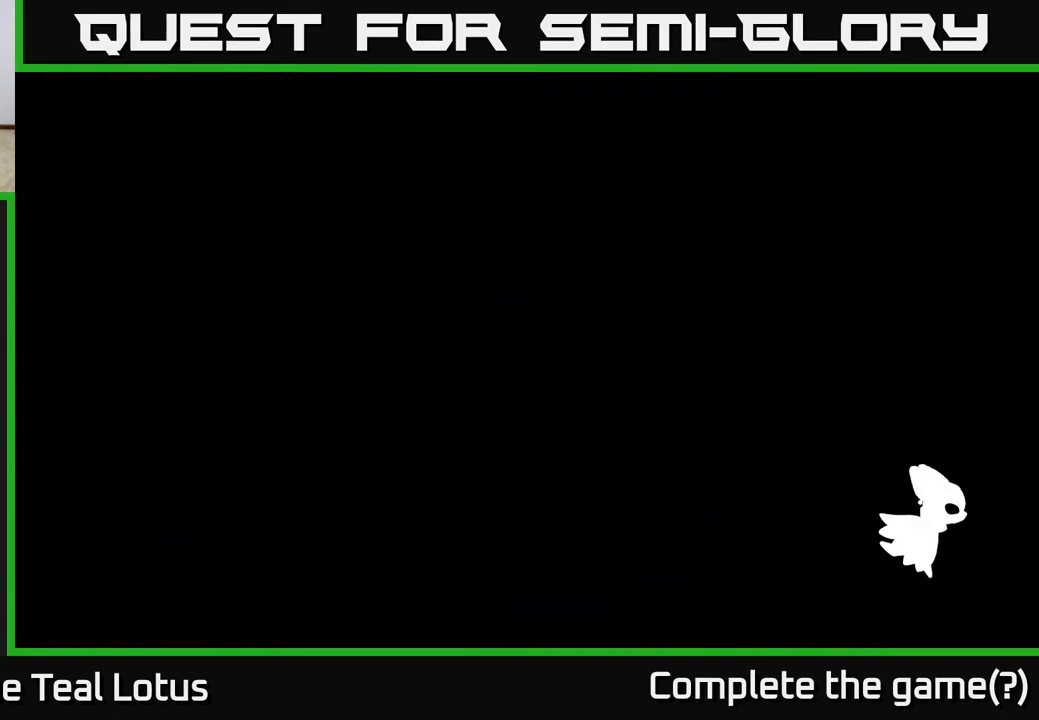
{"buttons": [], "left_stick": "center", "right_stick": "center", "events": []}
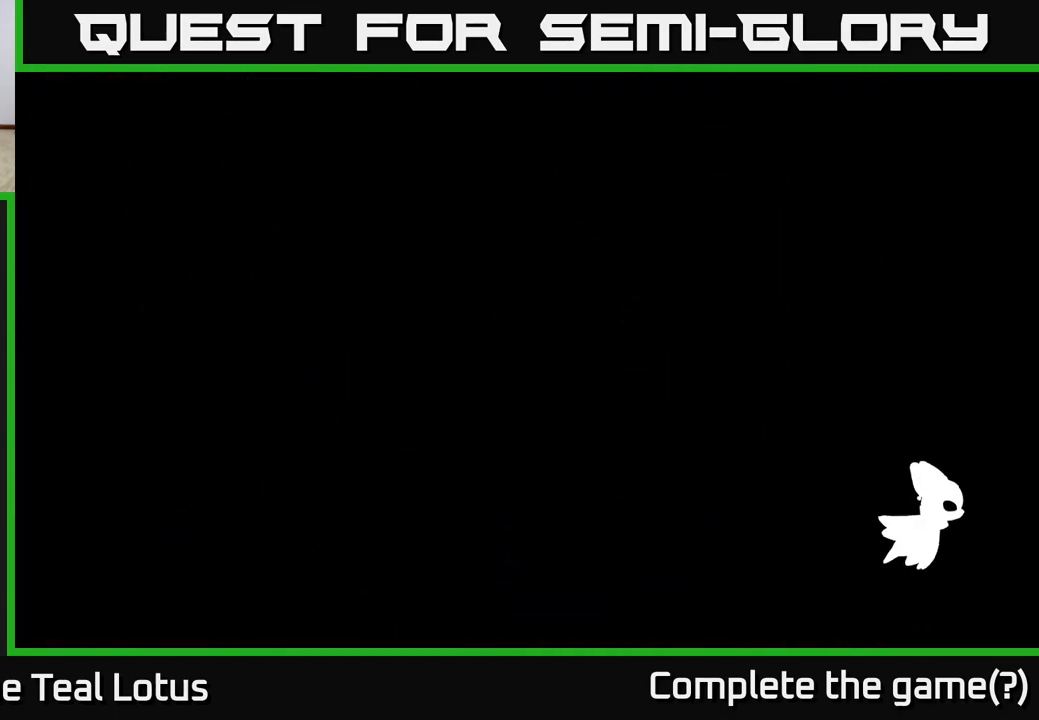
{"buttons": [], "left_stick": "center", "right_stick": "center", "events": [[283, "left_stick", "right"], [500, "left_stick", "center"]]}
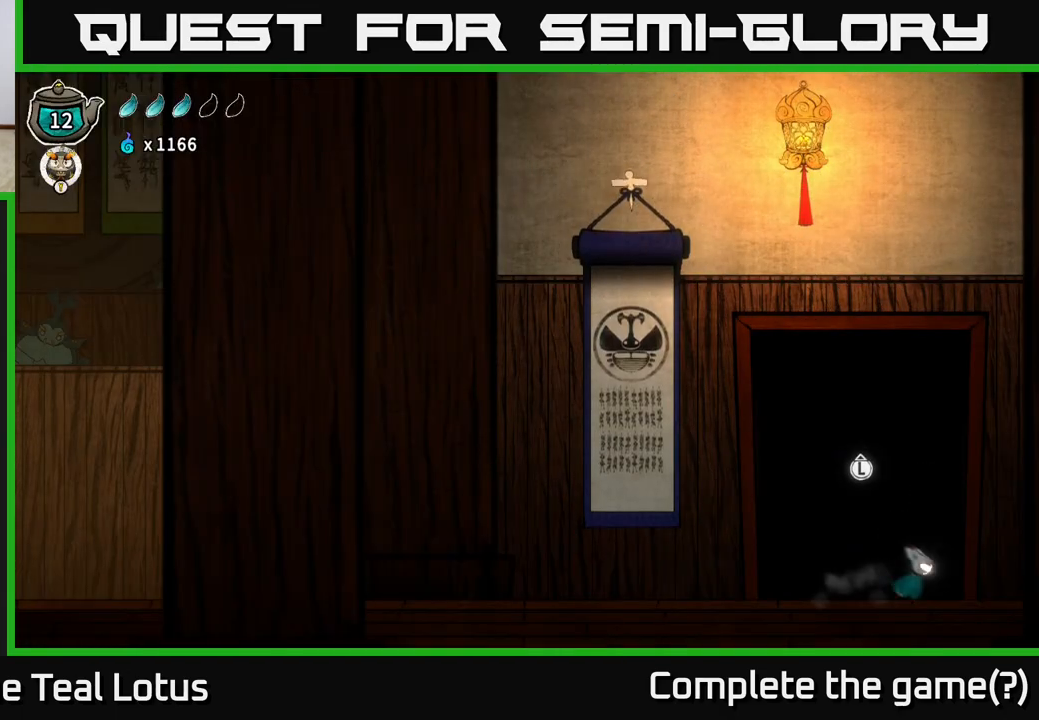
{"buttons": [], "left_stick": "left", "right_stick": "center", "events": [[233, "left_stick", "right"], [417, "left_stick", "left"]]}
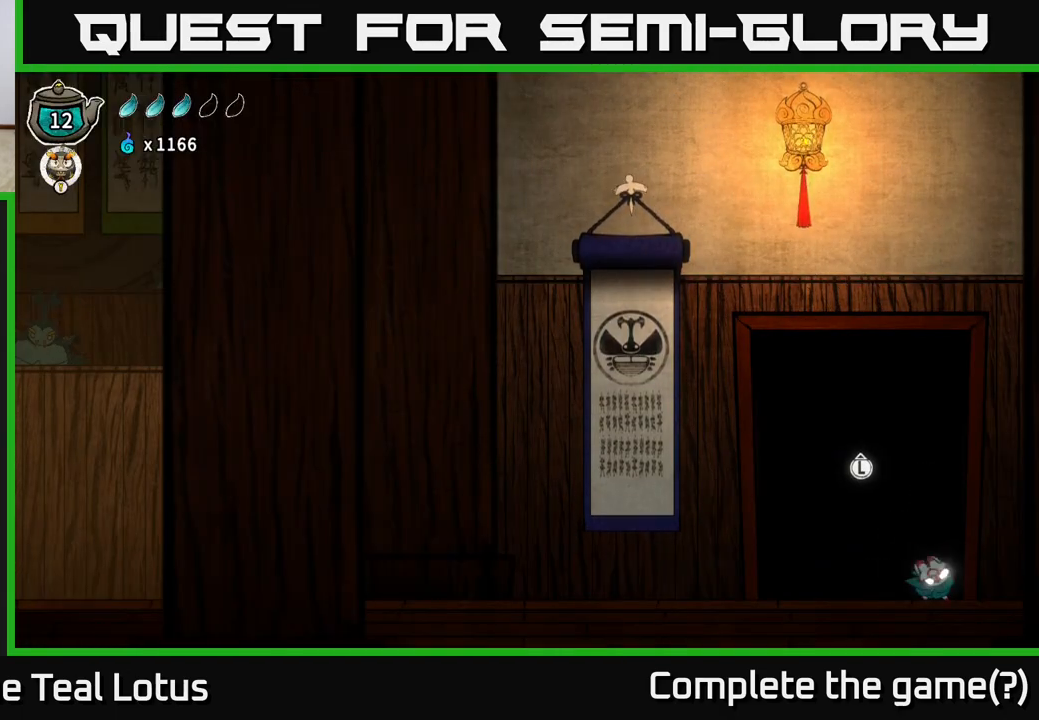
{"buttons": ["A", "R2"], "left_stick": "left", "right_stick": "center", "events": [[200, "R2", "down"], [300, "A", "down"]]}
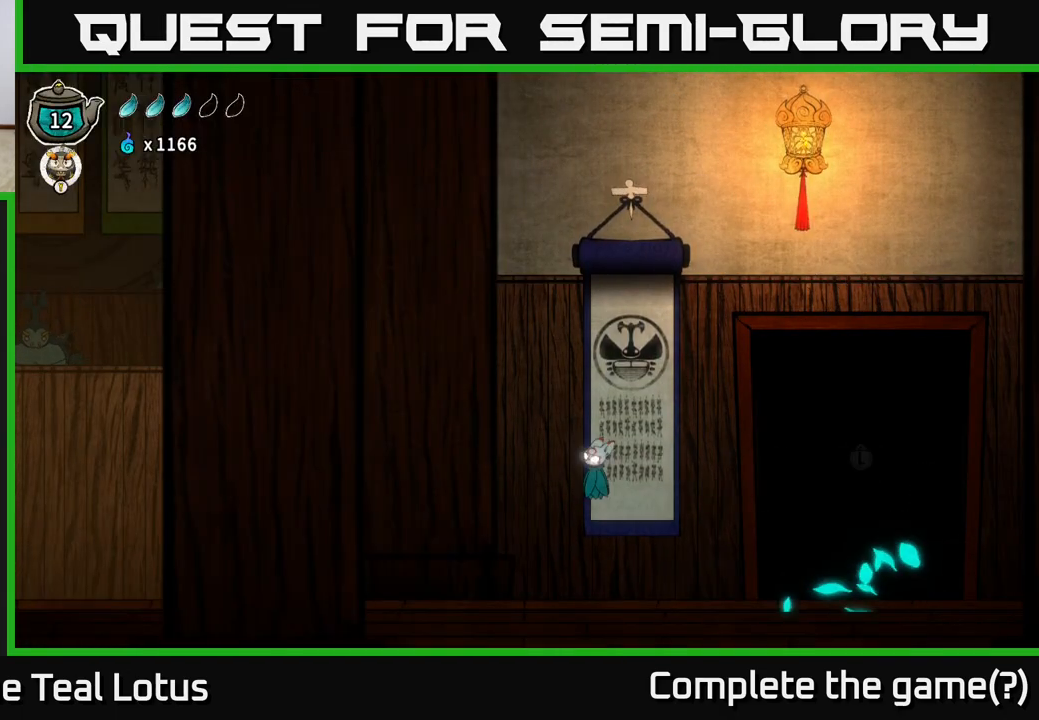
{"buttons": [], "left_stick": "right", "right_stick": "center", "events": [[17, "A", "up"], [33, "R2", "up"], [117, "left_stick", "right"]]}
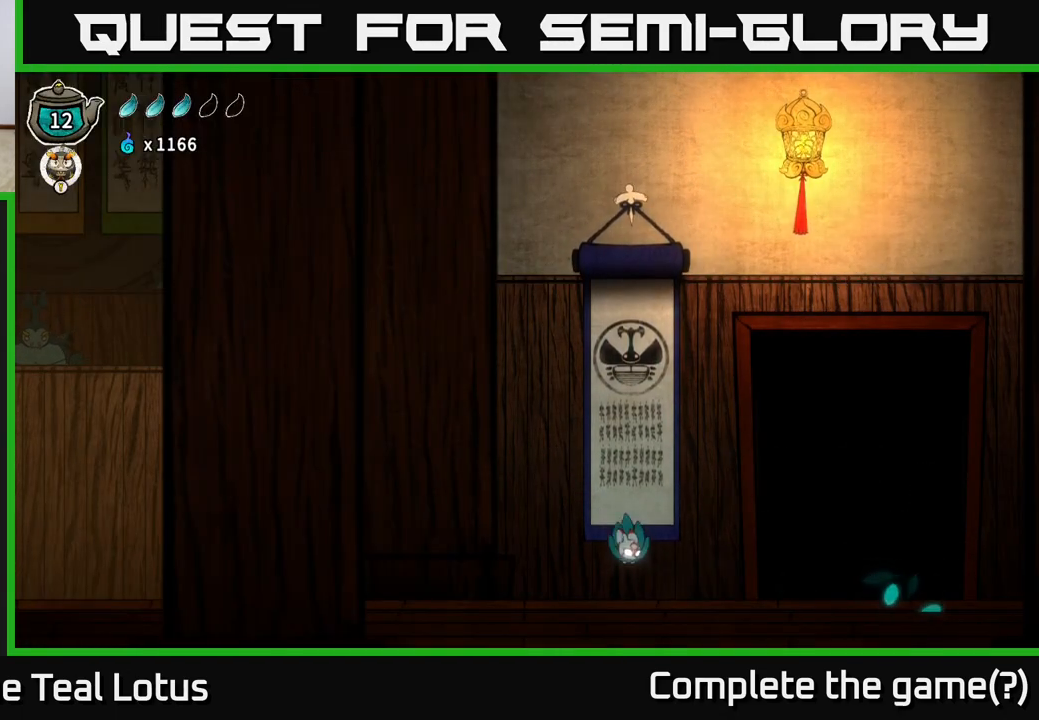
{"buttons": [], "left_stick": "center", "right_stick": "center", "events": [[17, "left_stick", "center"], [233, "left_stick", "up"], [383, "left_stick", "center"]]}
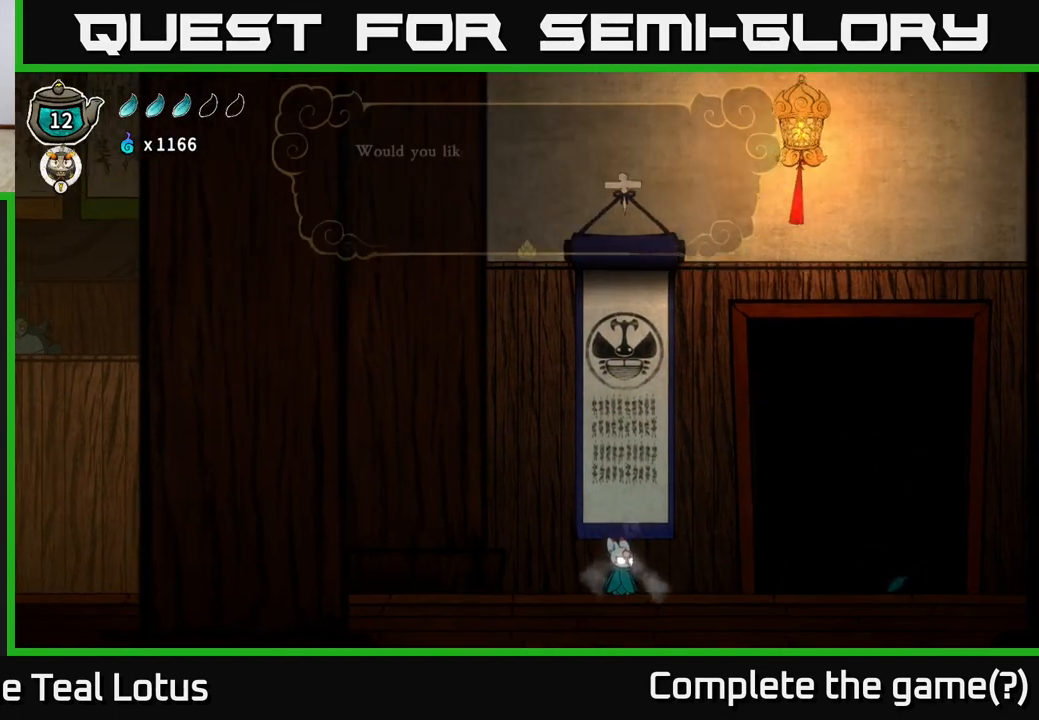
{"buttons": [], "left_stick": "center", "right_stick": "center", "events": []}
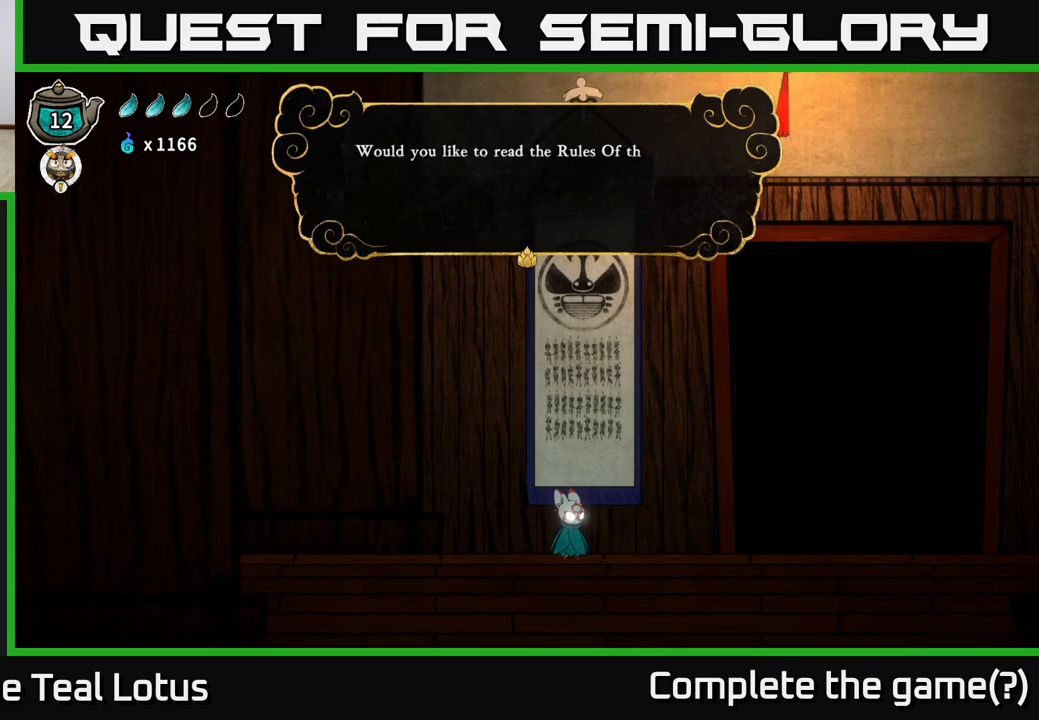
{"buttons": [], "left_stick": "center", "right_stick": "center", "events": [[167, "A", "down"], [333, "A", "up"]]}
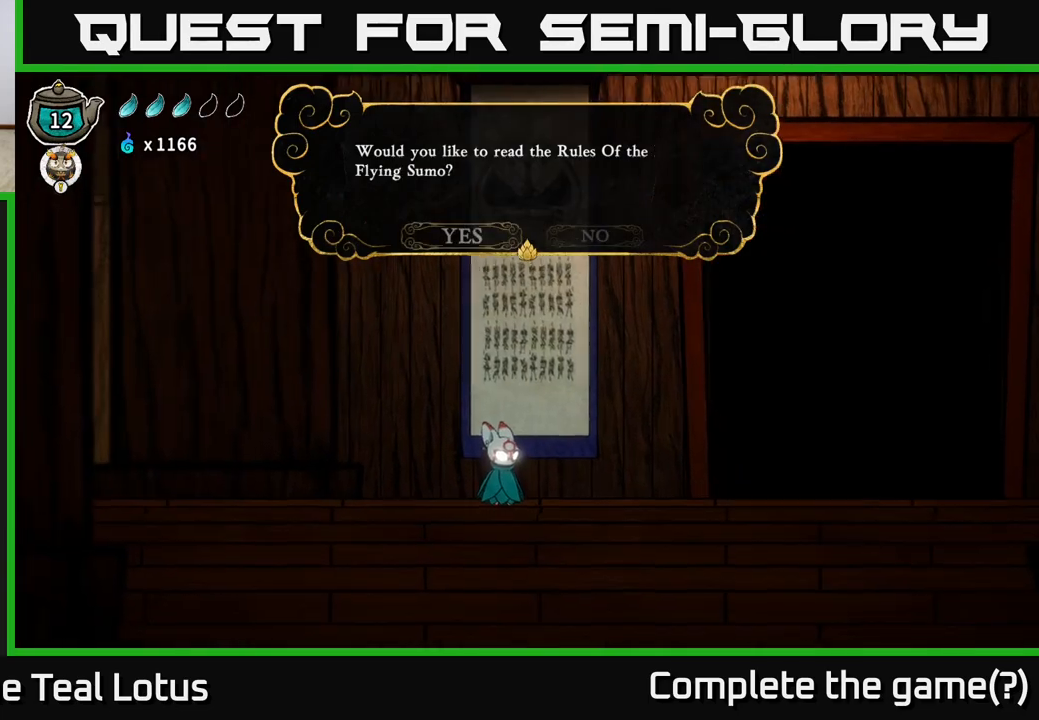
{"buttons": [], "left_stick": "right", "right_stick": "center", "events": [[450, "left_stick", "right"]]}
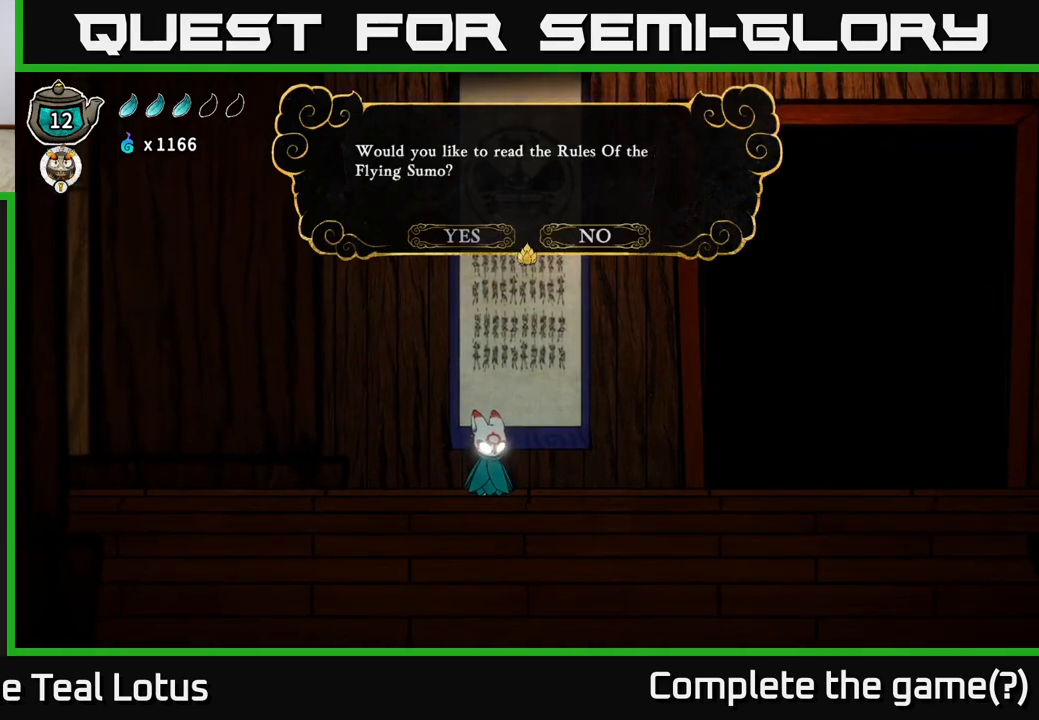
{"buttons": [], "left_stick": "left", "right_stick": "center", "events": [[117, "A", "down"], [150, "left_stick", "center"], [250, "A", "up"], [350, "left_stick", "left"]]}
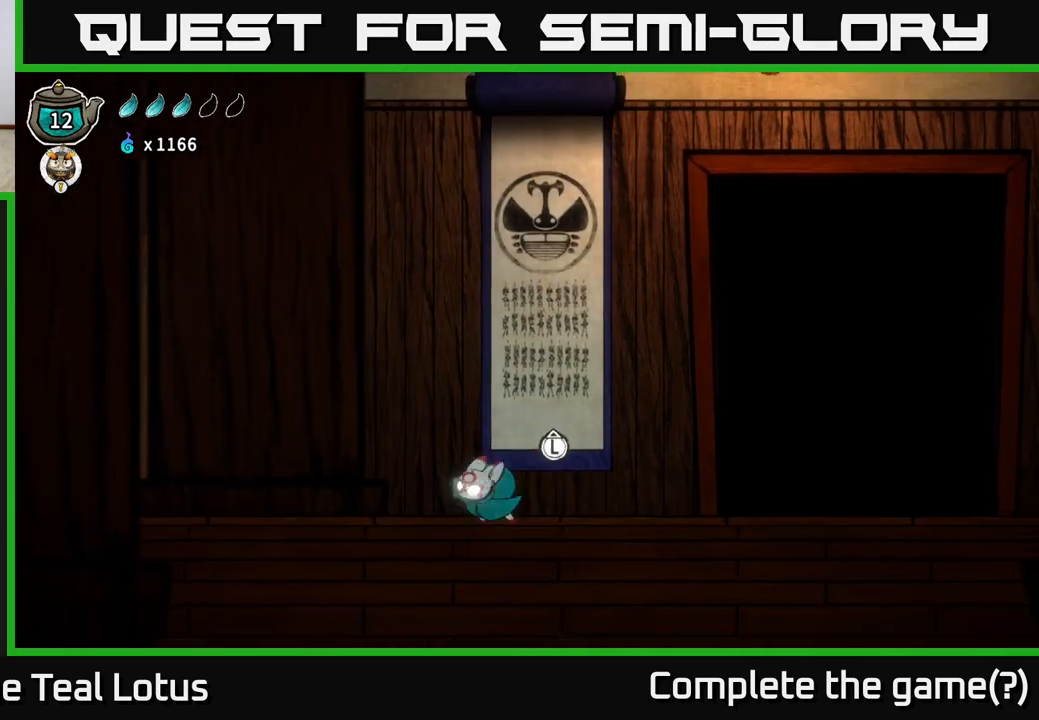
{"buttons": ["A", "R2"], "left_stick": "left", "right_stick": "center", "events": [[67, "R2", "down"], [367, "A", "down"]]}